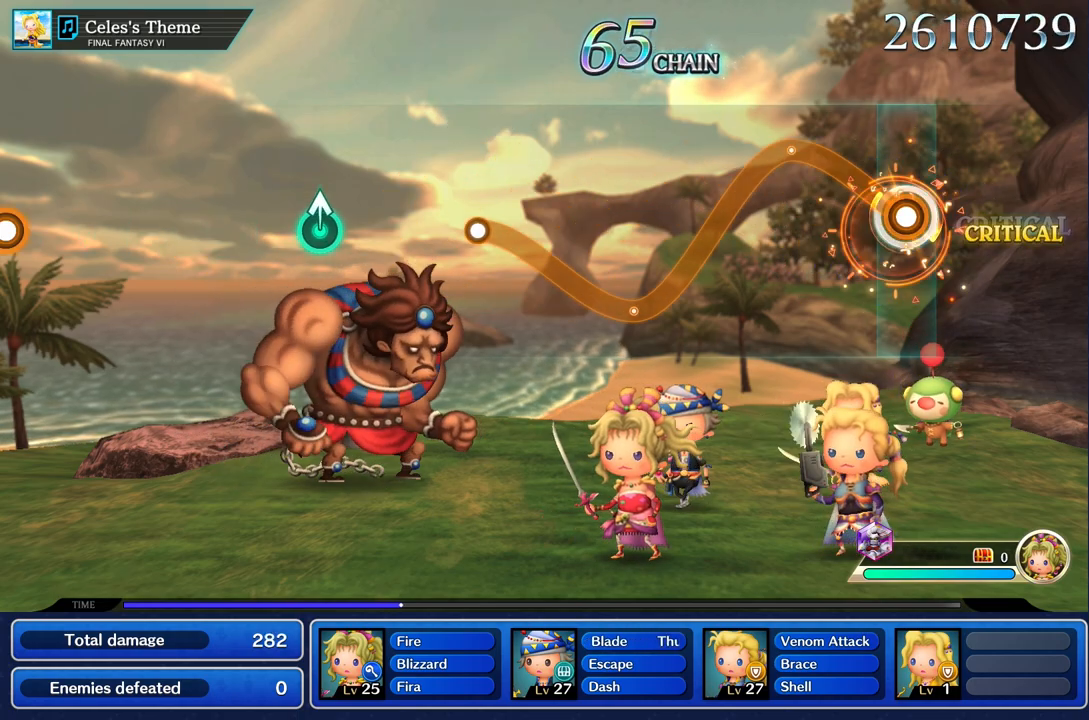
Gameplay with a controller (PlayStation layout); each line is a JSON object with the inputs held at the frame after it (dt_ms = milliseconds from this image to that frame). "events" lists button and stick changes between this image and that frame as [ms after this image, input, new state], when the widget could be followed in between. Not read: CIRCLE CROSS DPAD_UP L3 R3 SQUARE.
{"dt_ms": 1000, "buttons": ["R1"], "left_stick": "up", "right_stick": "center"}
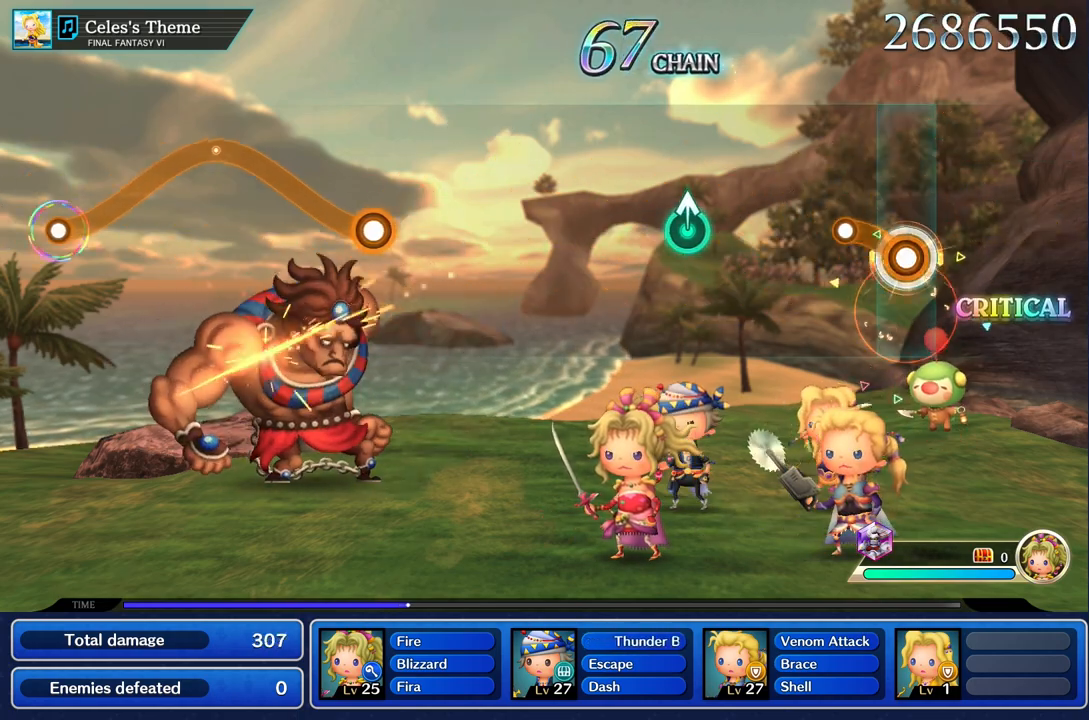
{"dt_ms": 500, "buttons": [], "left_stick": "center", "right_stick": "center", "events": [[150, "R1", "up"], [233, "left_stick", "center"]]}
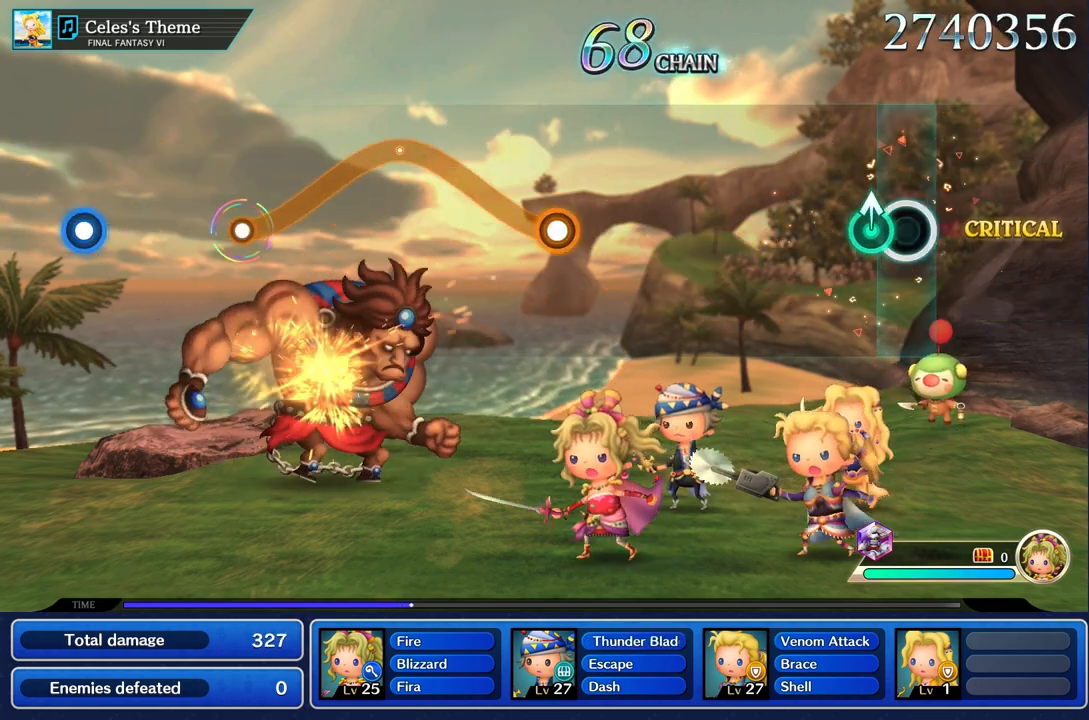
{"dt_ms": 500, "buttons": [], "left_stick": "center", "right_stick": "center", "events": [[83, "left_stick", "up"], [200, "left_stick", "center"]]}
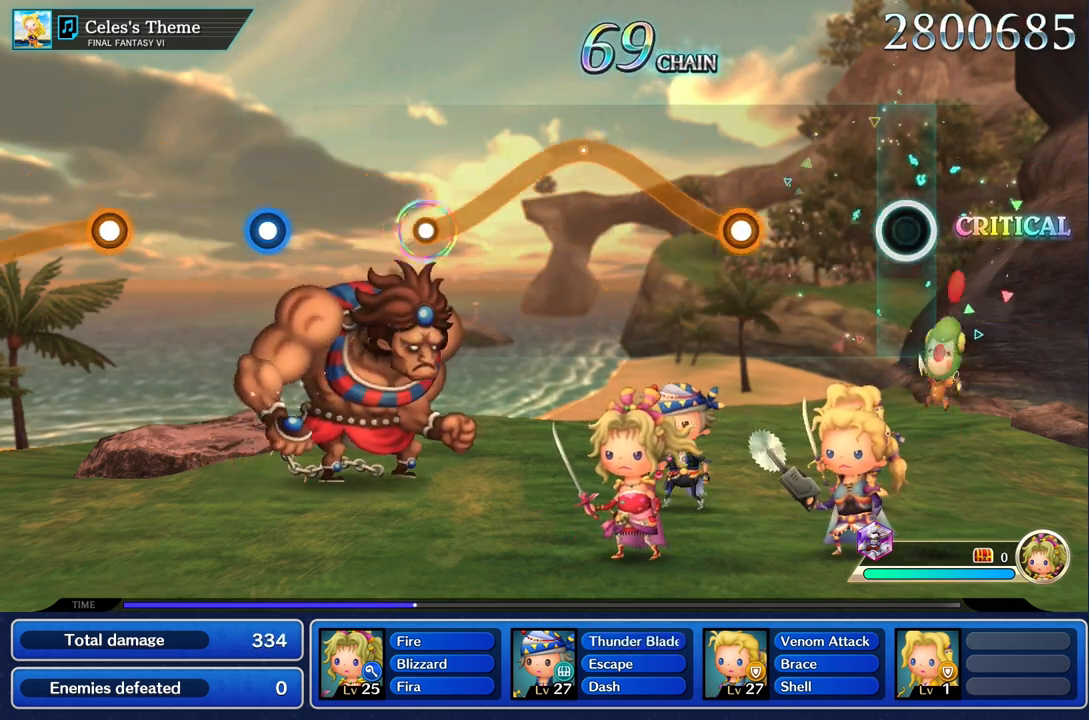
{"dt_ms": 500, "buttons": ["R1"], "left_stick": "up", "right_stick": "center", "events": [[417, "left_stick", "up"], [450, "R1", "down"]]}
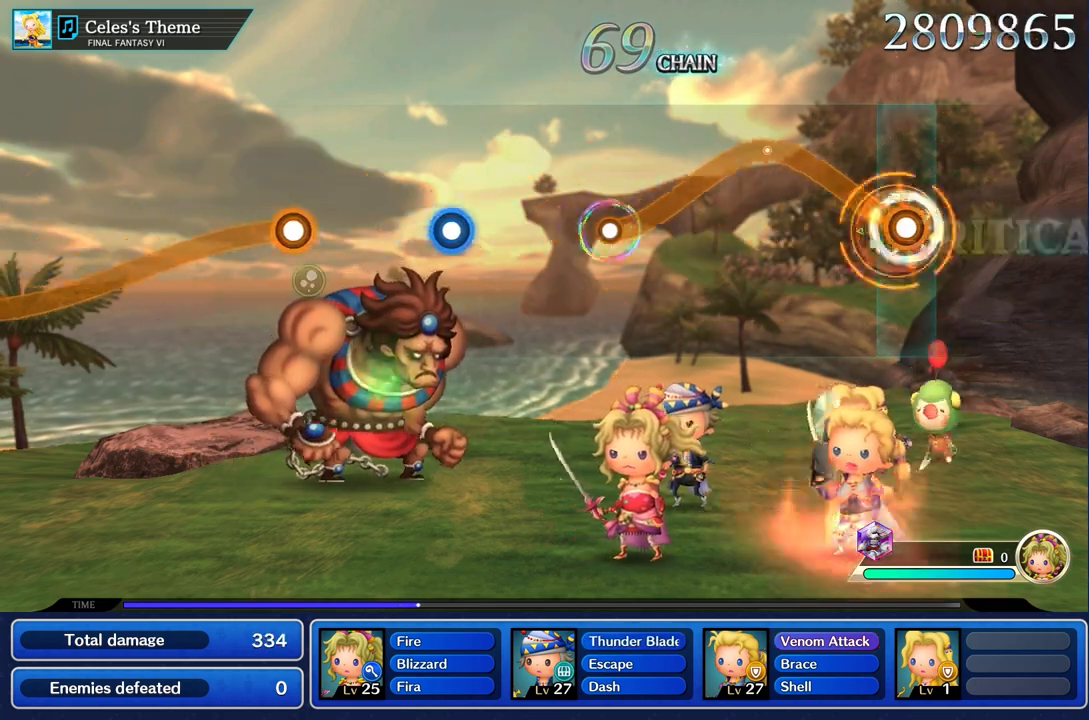
{"dt_ms": 1000, "buttons": [], "left_stick": "center", "right_stick": "center"}
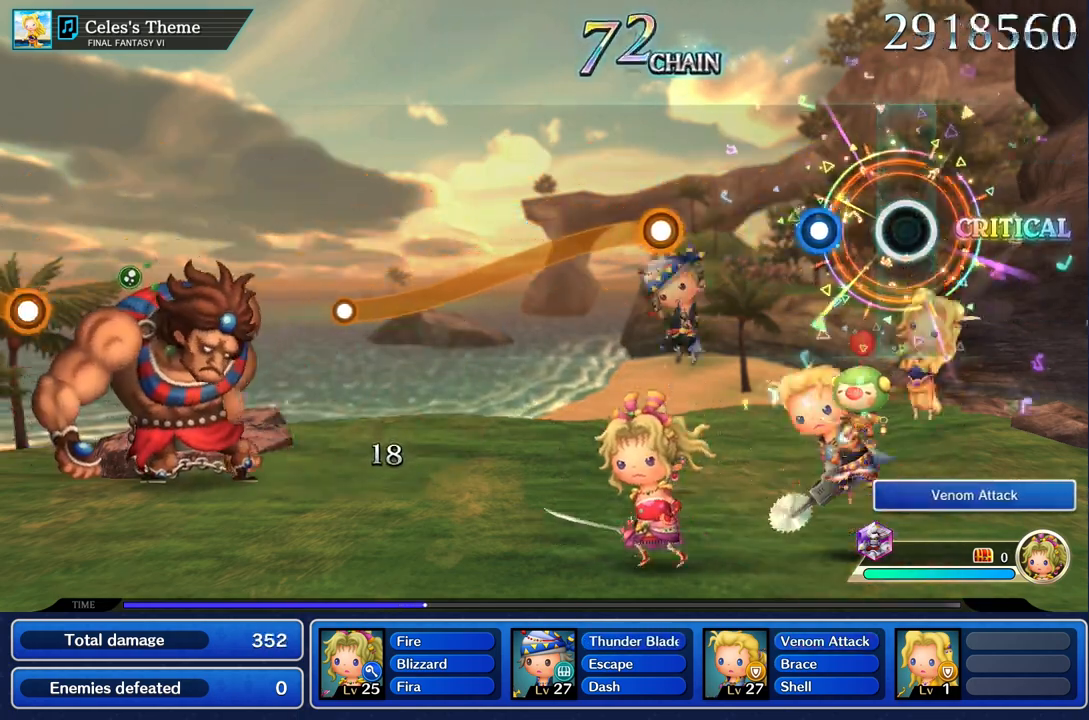
{"dt_ms": 500, "buttons": [], "left_stick": "center", "right_stick": "center", "events": [[300, "R1", "down"], [383, "R1", "up"]]}